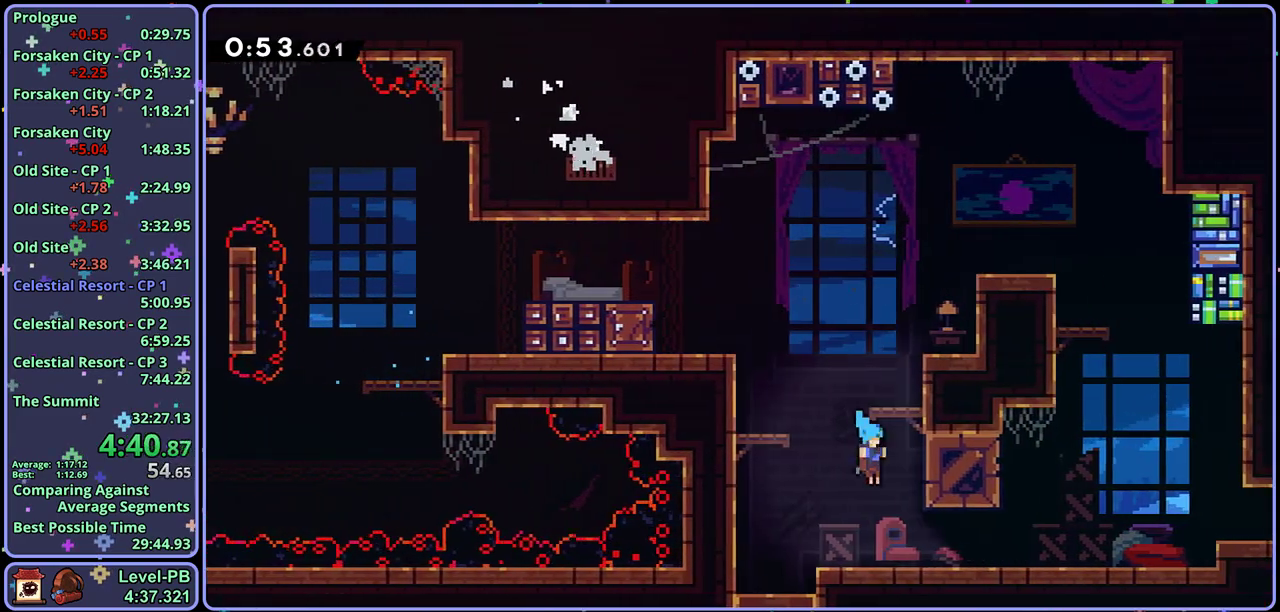
Gameplay with a controller (PlayStation layout); each line is a JSON object with the inputs held at the frame after it. "events" lists button and stick changes between this image and that frame as [ms after this image, input, new state], when the widget could be followed in between. Not read: right_stick.
{"buttons": ["CROSS", "R1"], "left_stick": "right", "events": [[117, "R1", "down"], [300, "CROSS", "down"], [467, "left_stick", "right"]]}
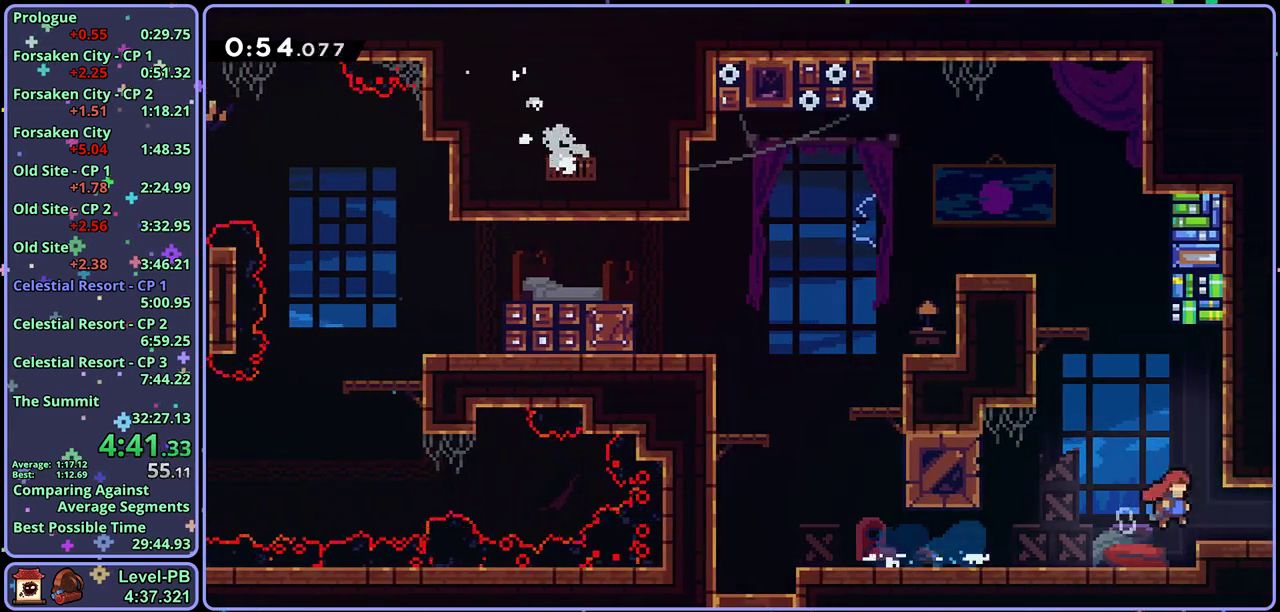
{"buttons": [], "left_stick": "right", "events": [[33, "left_stick", "center"], [67, "R1", "up"], [133, "left_stick", "right"], [150, "CROSS", "up"]]}
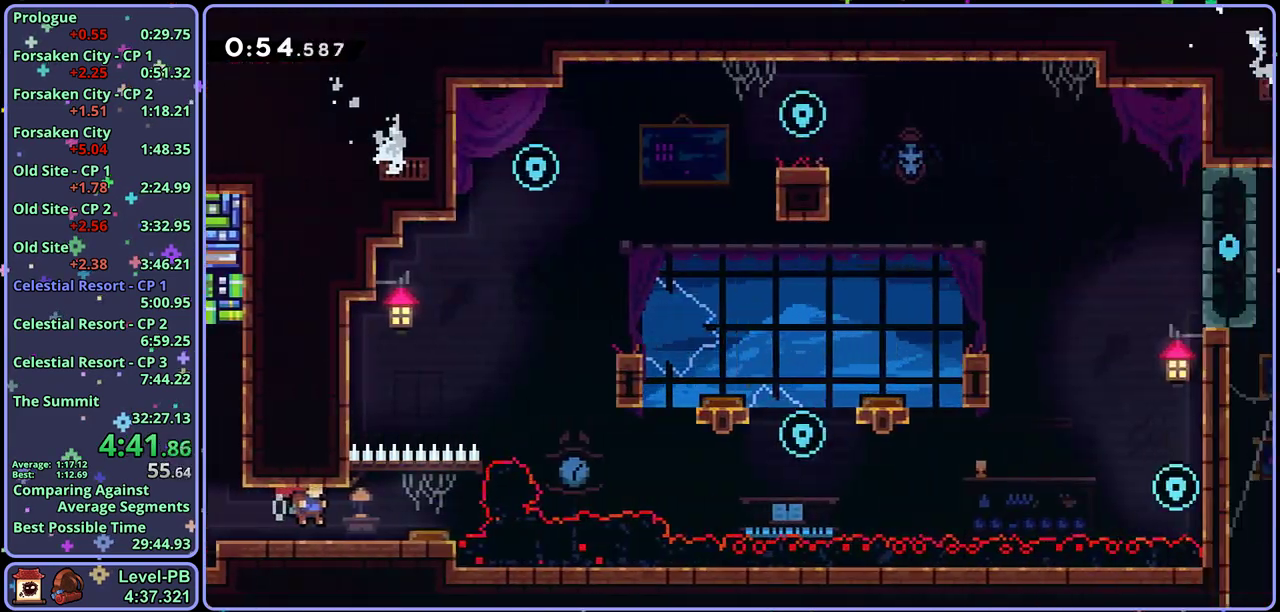
{"buttons": [], "left_stick": "right", "events": []}
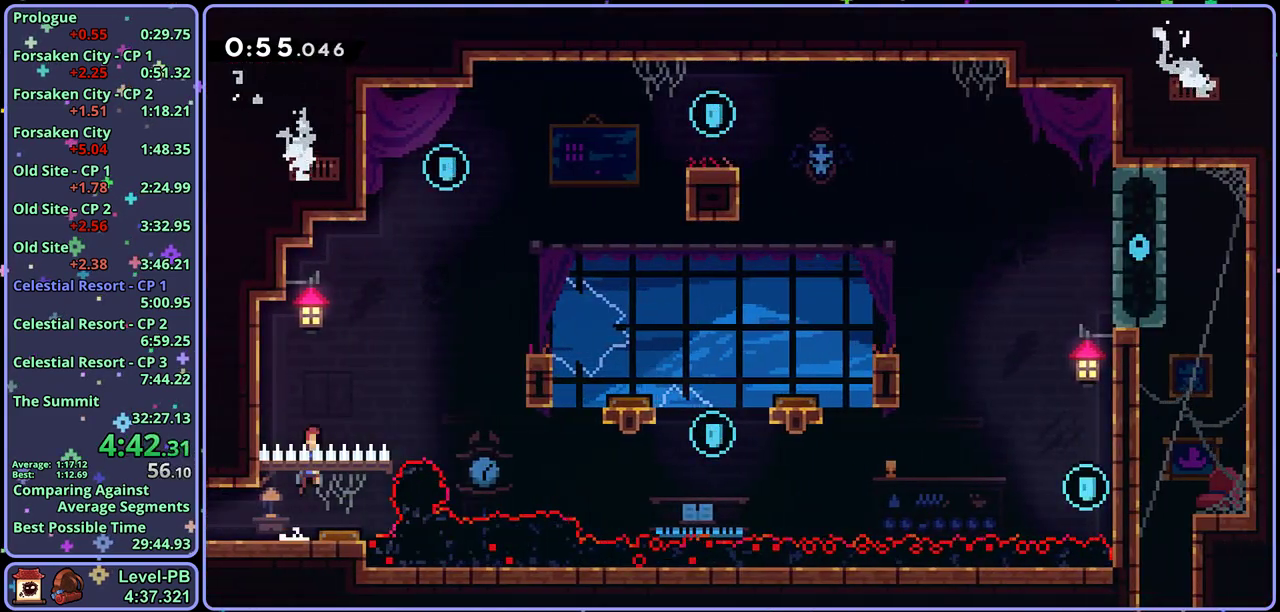
{"buttons": [], "left_stick": "up-right", "events": [[100, "left_stick", "up-right"], [183, "left_stick", "up"], [233, "R1", "down"], [417, "CROSS", "down"], [417, "left_stick", "up-right"], [483, "CROSS", "up"], [483, "R1", "up"]]}
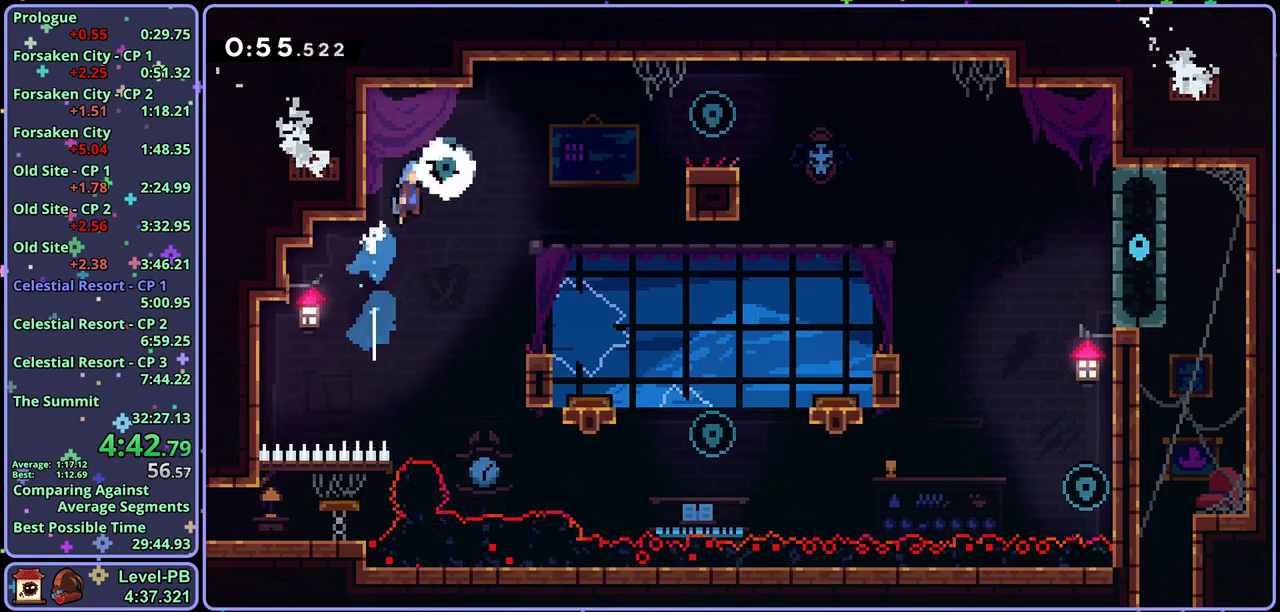
{"buttons": [], "left_stick": "down", "events": [[33, "left_stick", "right"], [83, "left_stick", "down-right"], [267, "left_stick", "down"]]}
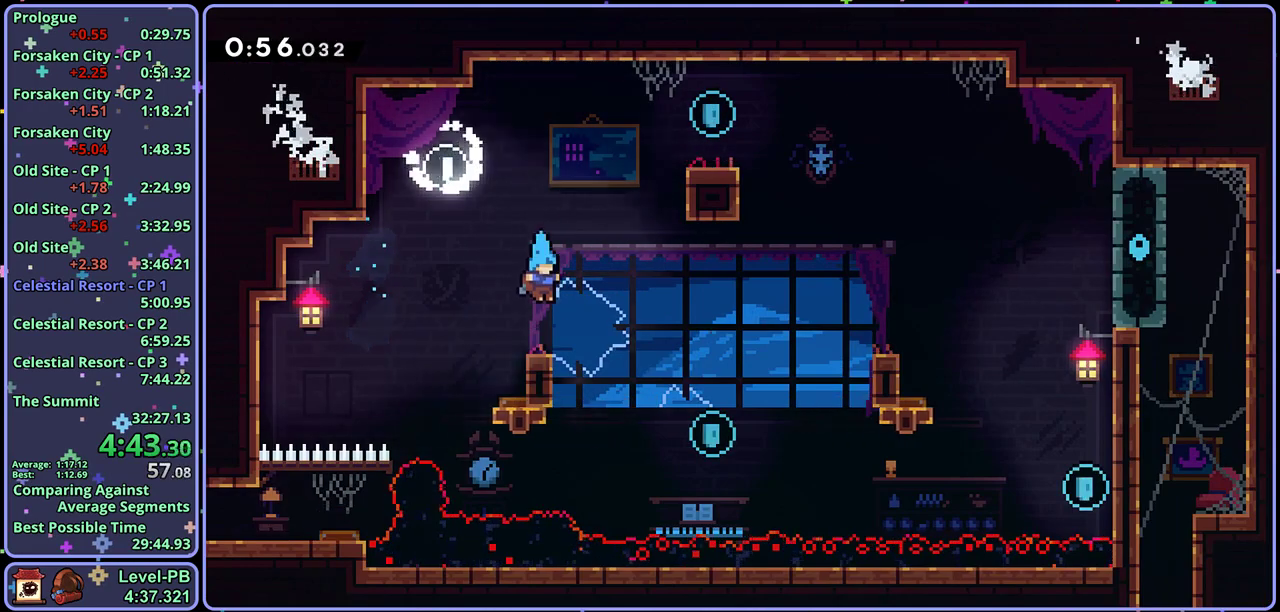
{"buttons": ["L1"], "left_stick": "up-right", "events": [[67, "CROSS", "down"], [150, "left_stick", "up-right"], [167, "CROSS", "up"], [200, "R1", "down"], [317, "R1", "up"], [467, "L1", "down"]]}
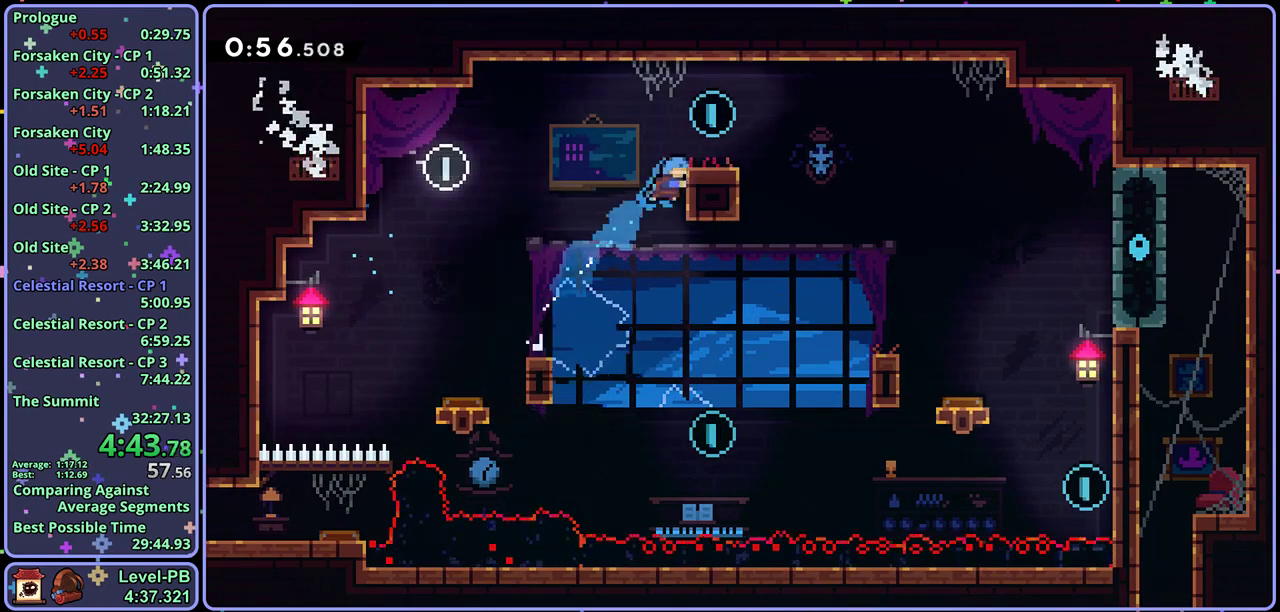
{"buttons": [], "left_stick": "left", "events": [[17, "CROSS", "down"], [83, "CROSS", "up"], [333, "L1", "up"], [500, "left_stick", "left"]]}
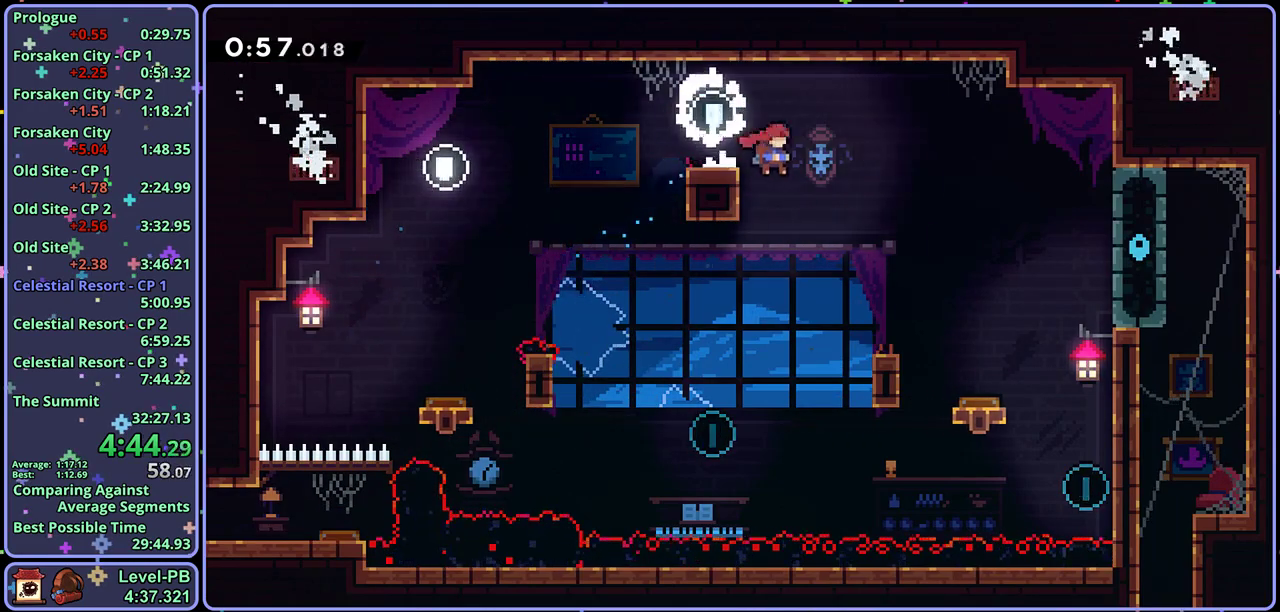
{"buttons": ["R1"], "left_stick": "up-right", "events": [[300, "left_stick", "up-left"], [400, "left_stick", "up"], [450, "left_stick", "up-right"], [500, "R1", "down"]]}
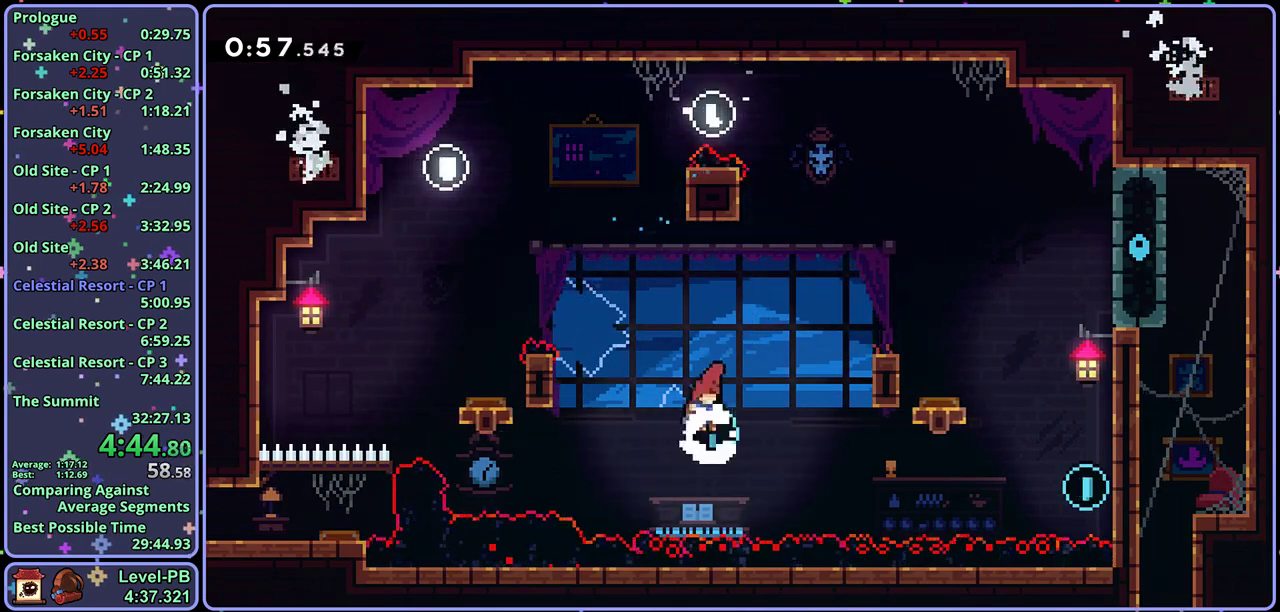
{"buttons": [], "left_stick": "right", "events": [[83, "R1", "up"], [150, "left_stick", "right"], [400, "left_stick", "center"], [500, "left_stick", "right"]]}
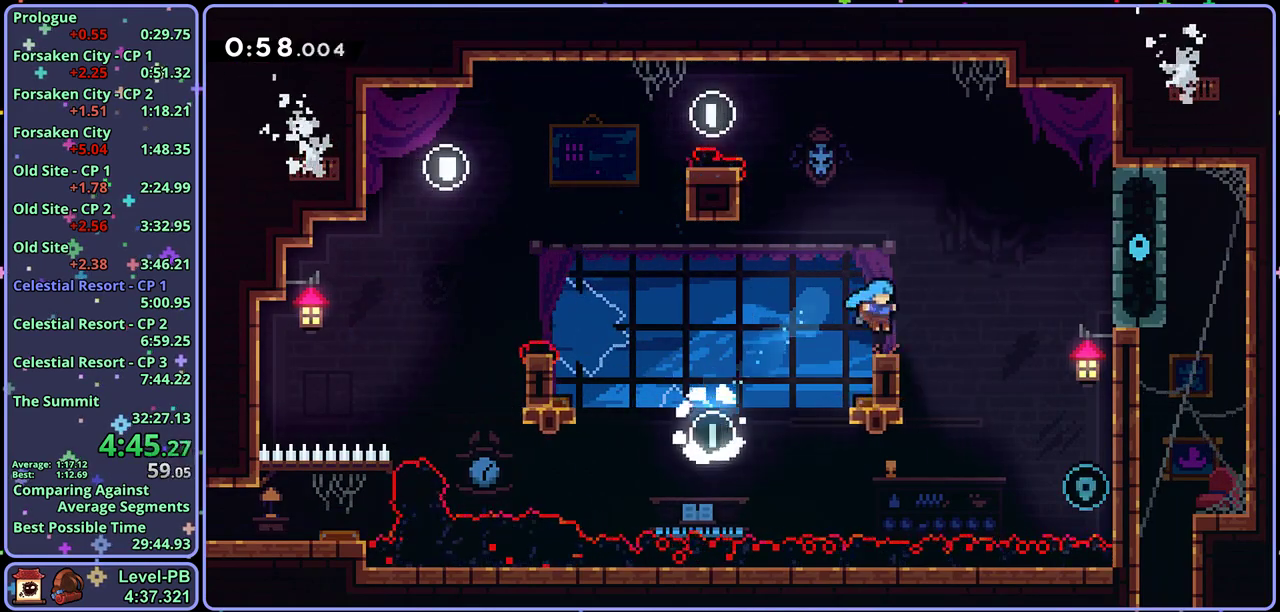
{"buttons": ["L1"], "left_stick": "right"}
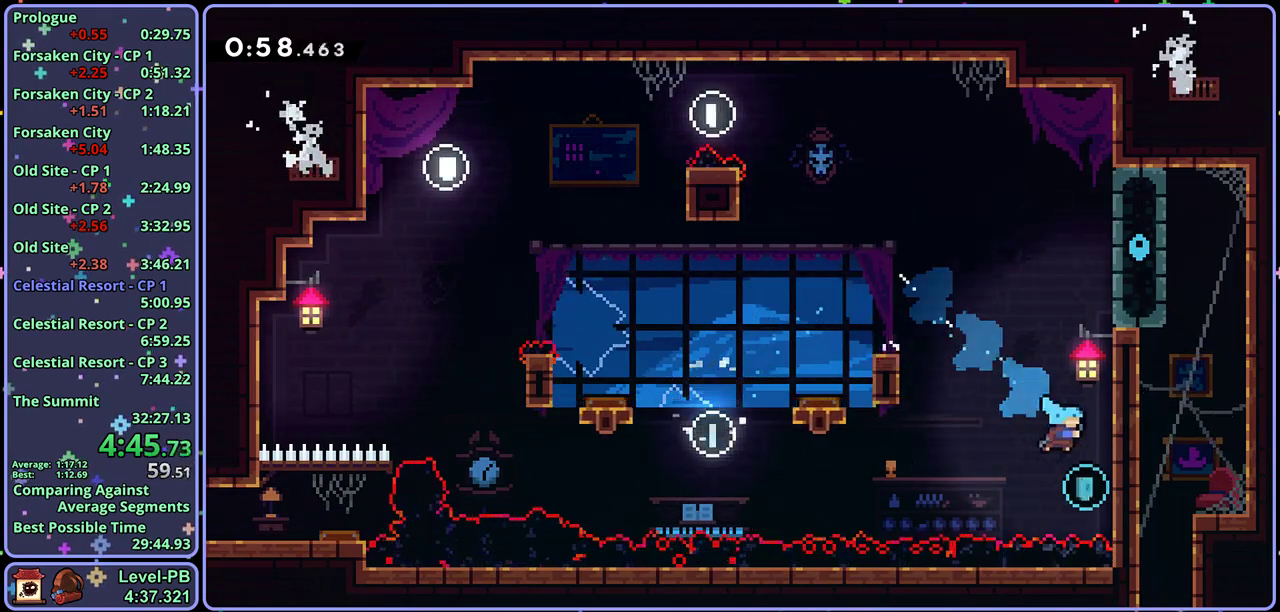
{"buttons": ["CROSS", "L1"], "left_stick": "center", "events": [[50, "CROSS", "down"], [50, "left_stick", "center"], [250, "CROSS", "up"], [300, "CROSS", "down"], [450, "CROSS", "up"], [500, "CROSS", "down"]]}
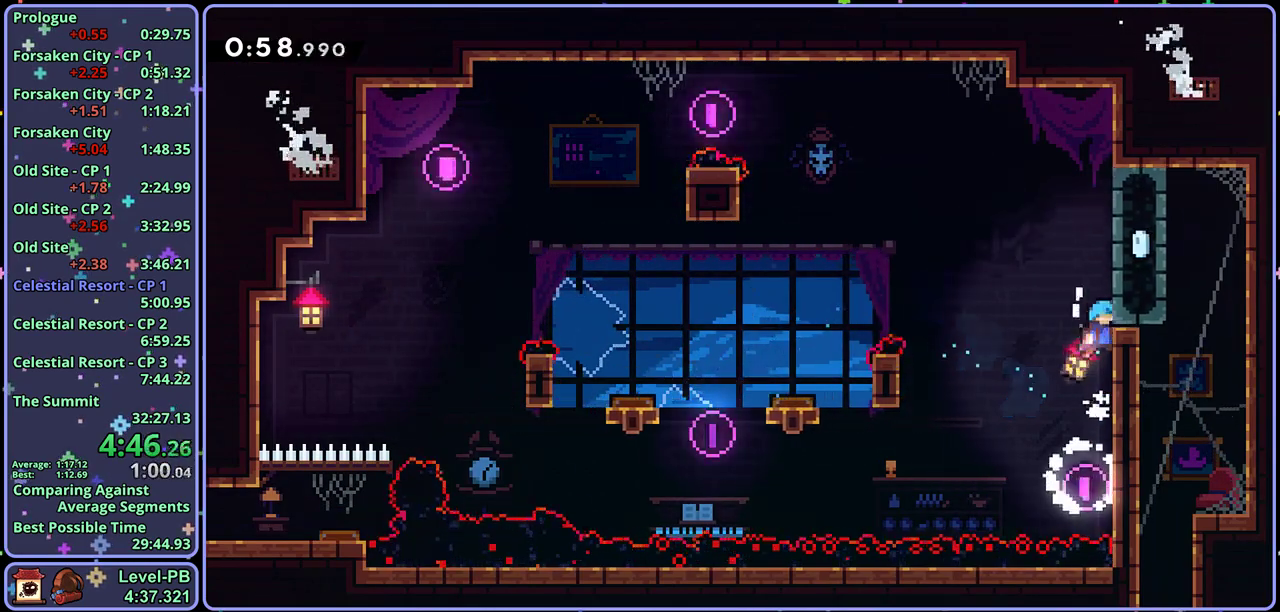
{"buttons": [], "left_stick": "down-right", "events": [[350, "left_stick", "down-right"], [367, "L1", "up"], [400, "CROSS", "up"]]}
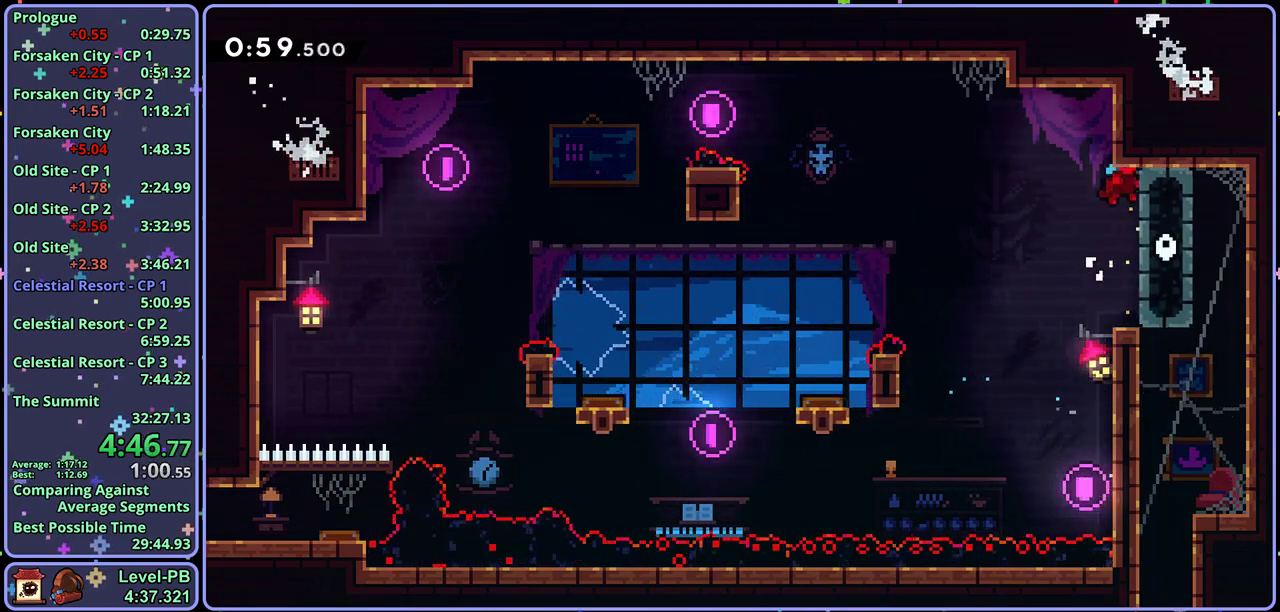
{"buttons": [], "left_stick": "down-left", "events": [[300, "left_stick", "down"], [483, "left_stick", "down-left"]]}
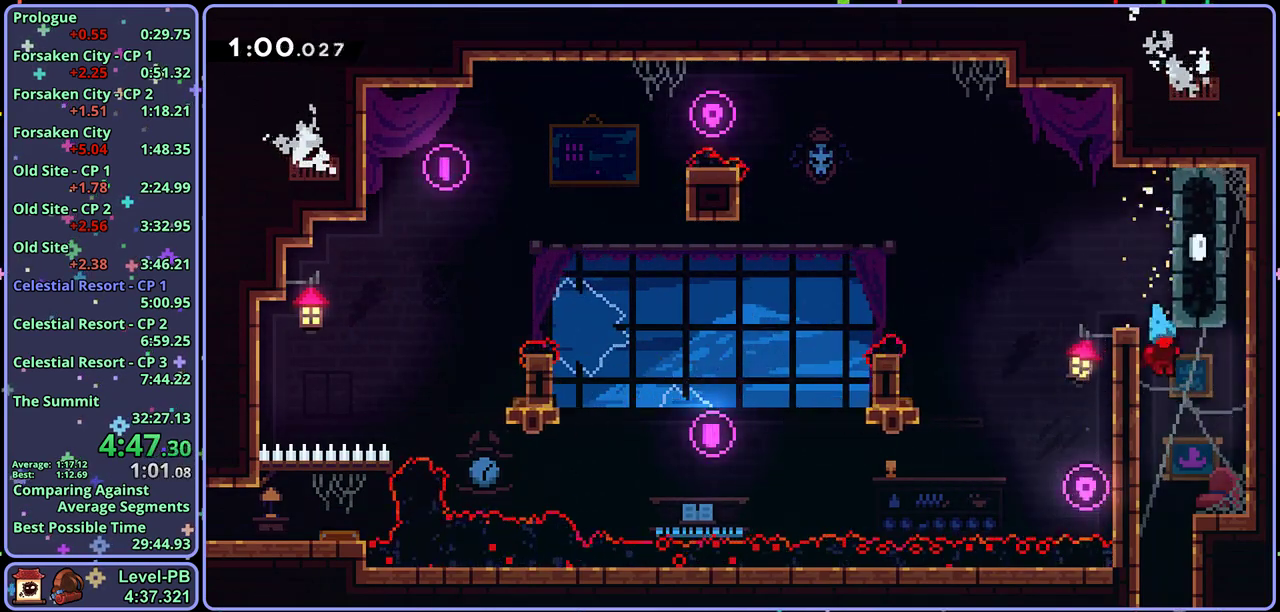
{"buttons": [], "left_stick": "down-left", "events": []}
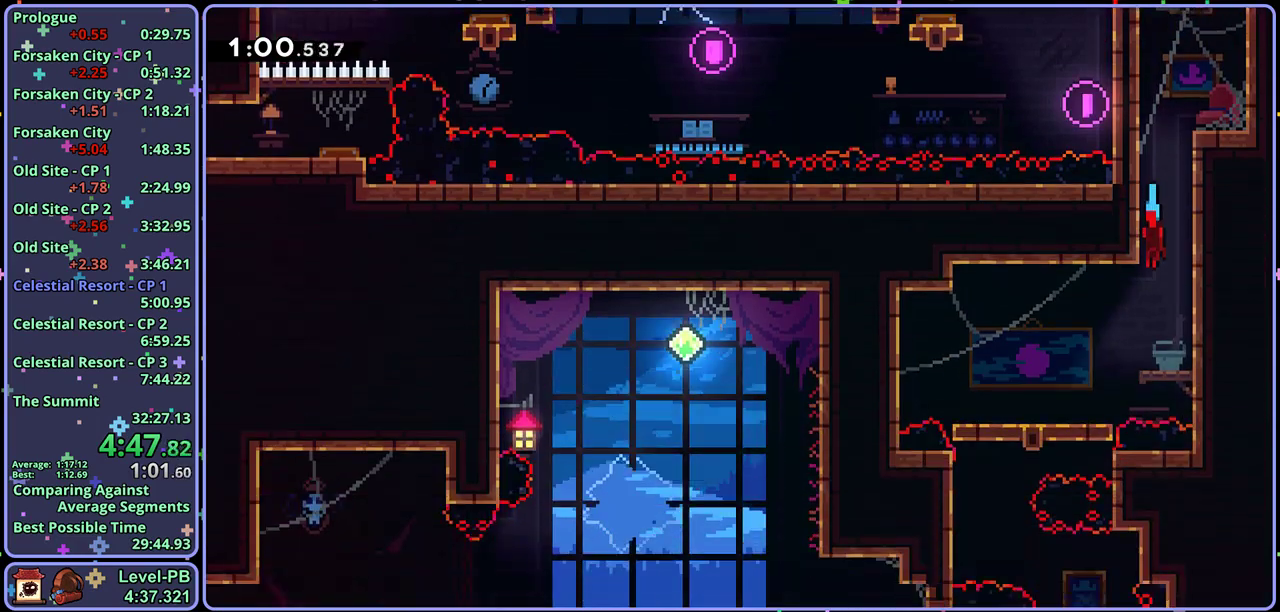
{"buttons": ["R1"], "left_stick": "down-left", "events": [[450, "R1", "down"]]}
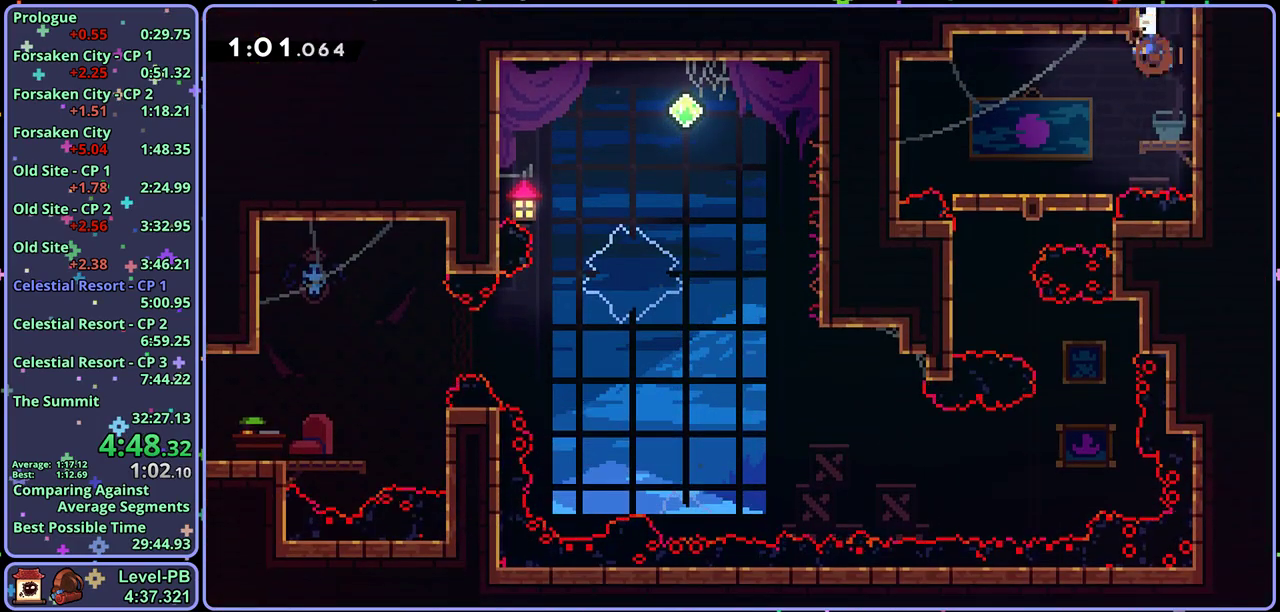
{"buttons": [], "left_stick": "down", "events": [[67, "R1", "up"], [267, "left_stick", "down"], [283, "R1", "down"], [417, "R1", "up"]]}
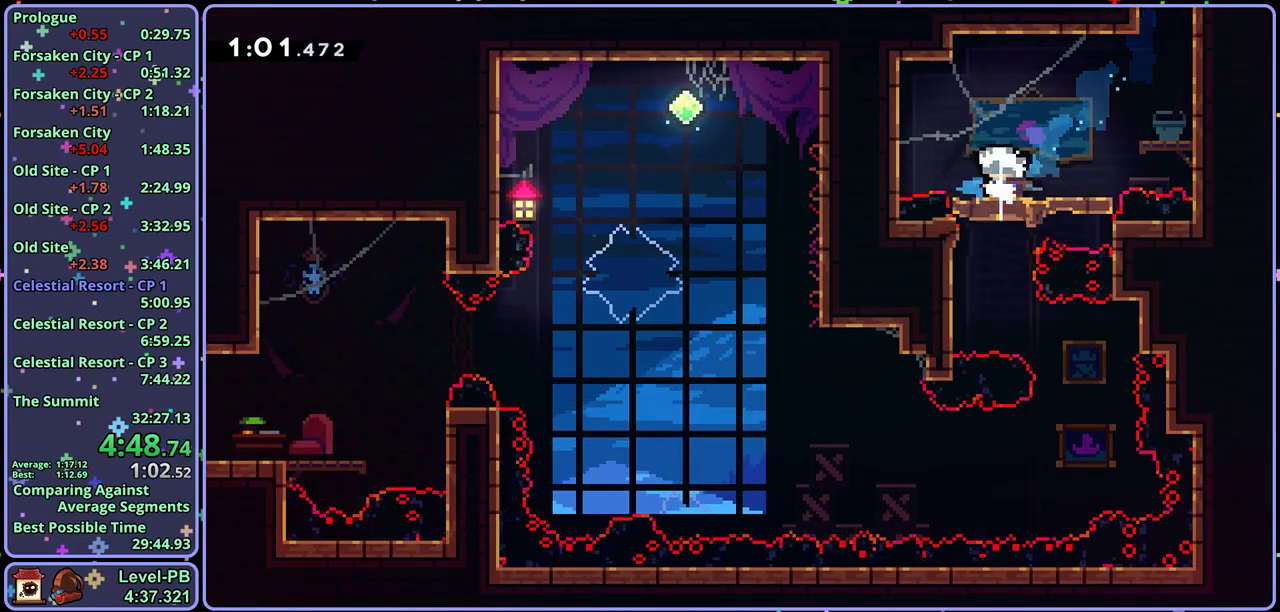
{"buttons": [], "left_stick": "down", "events": []}
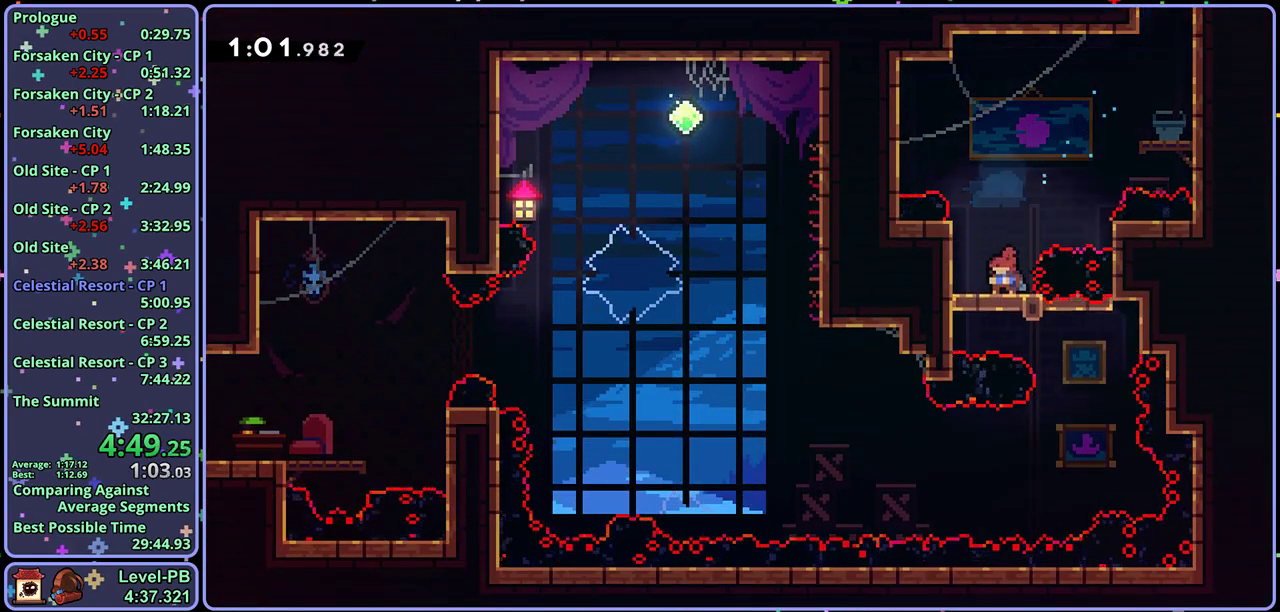
{"buttons": [], "left_stick": "down-left", "events": [[100, "left_stick", "down-right"], [150, "left_stick", "right"], [283, "left_stick", "down-right"], [333, "left_stick", "down"], [383, "left_stick", "down-left"]]}
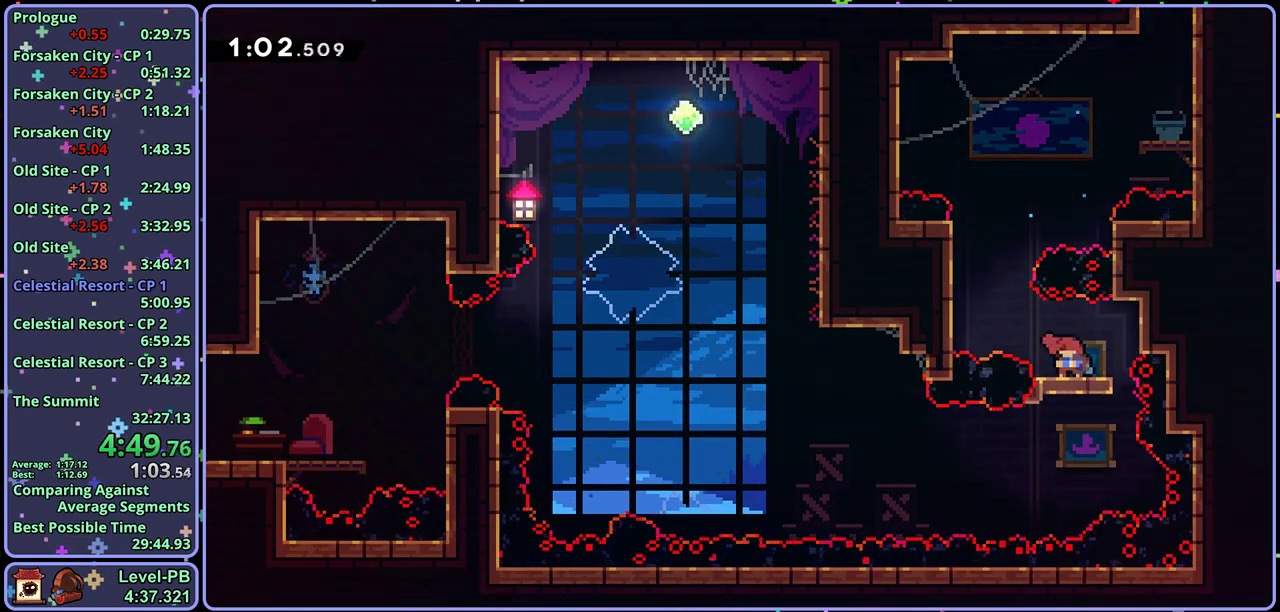
{"buttons": ["R1"], "left_stick": "down-left", "events": [[367, "R1", "down"]]}
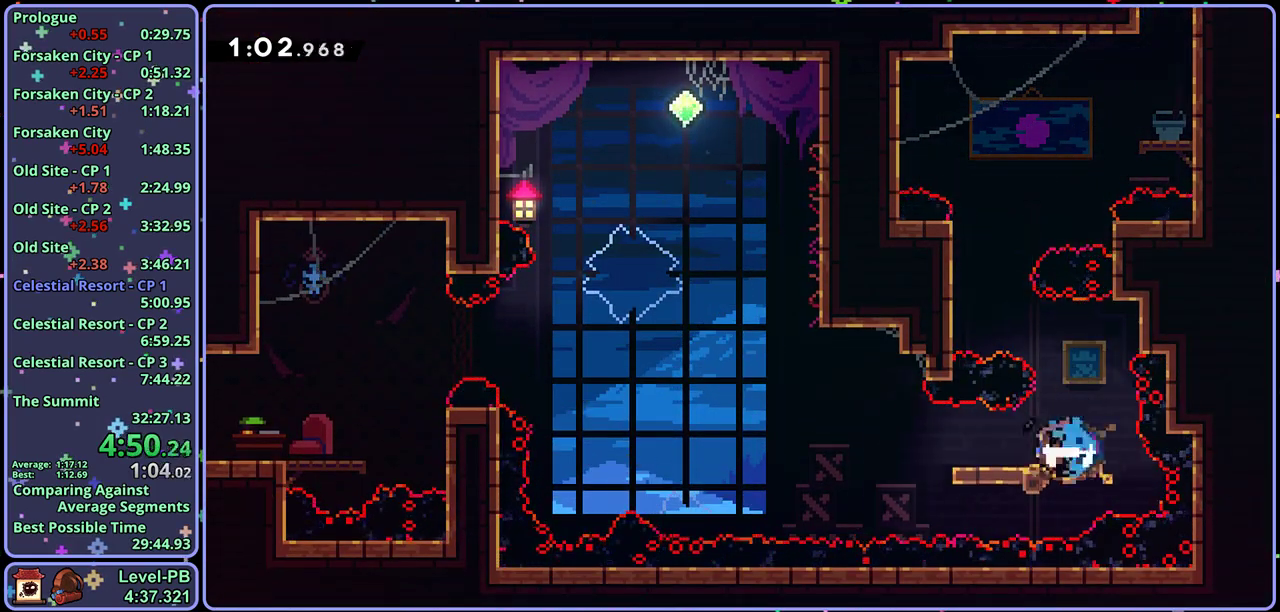
{"buttons": ["CROSS", "R1"], "left_stick": "up-left", "events": [[83, "CROSS", "down"], [183, "left_stick", "left"], [217, "R1", "up"], [300, "left_stick", "up-left"], [450, "R1", "down"]]}
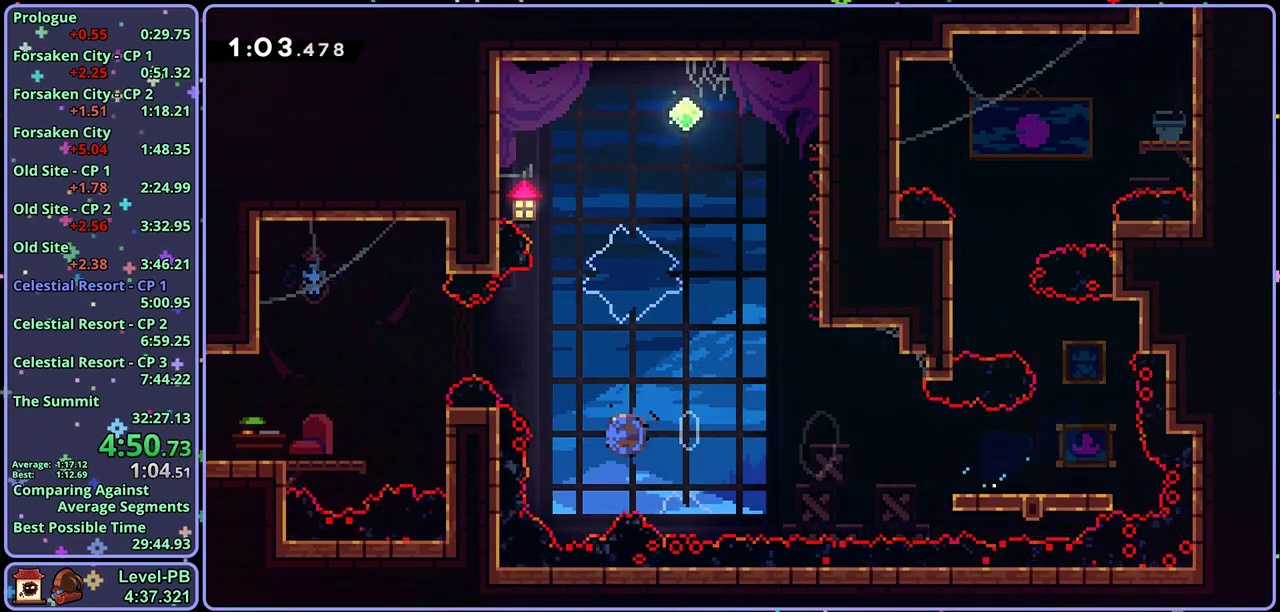
{"buttons": [], "left_stick": "down-left", "events": [[50, "R1", "up"], [67, "CROSS", "up"], [83, "left_stick", "left"], [367, "left_stick", "down-left"]]}
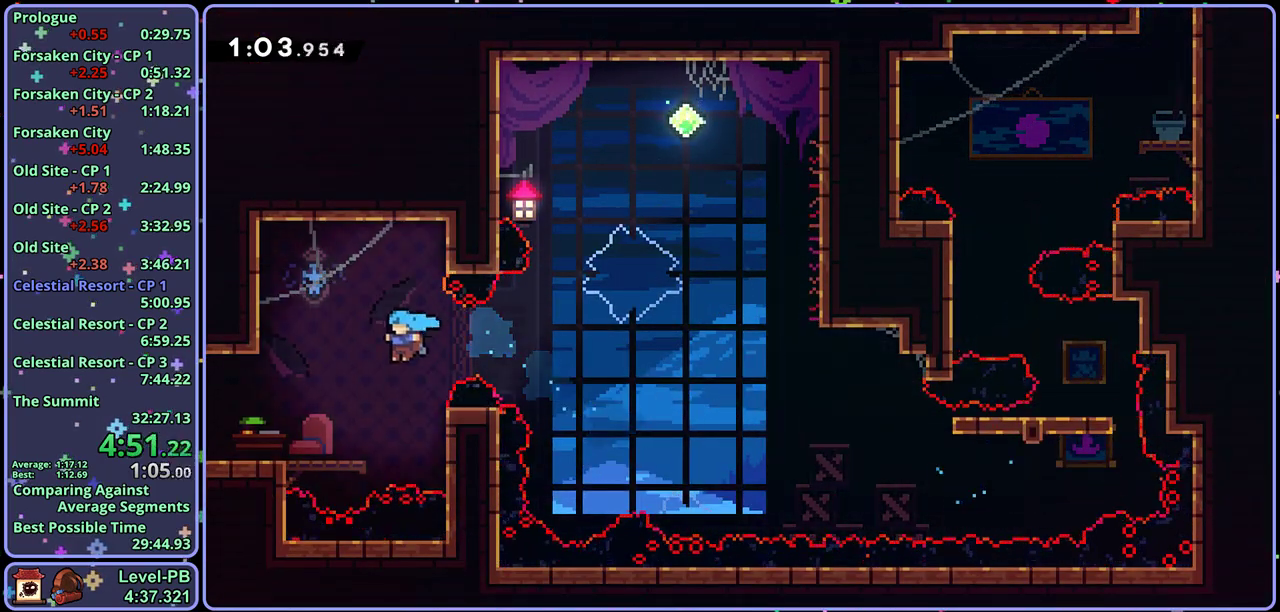
{"buttons": [], "left_stick": "down-left", "events": [[183, "R1", "down"], [333, "R1", "up"]]}
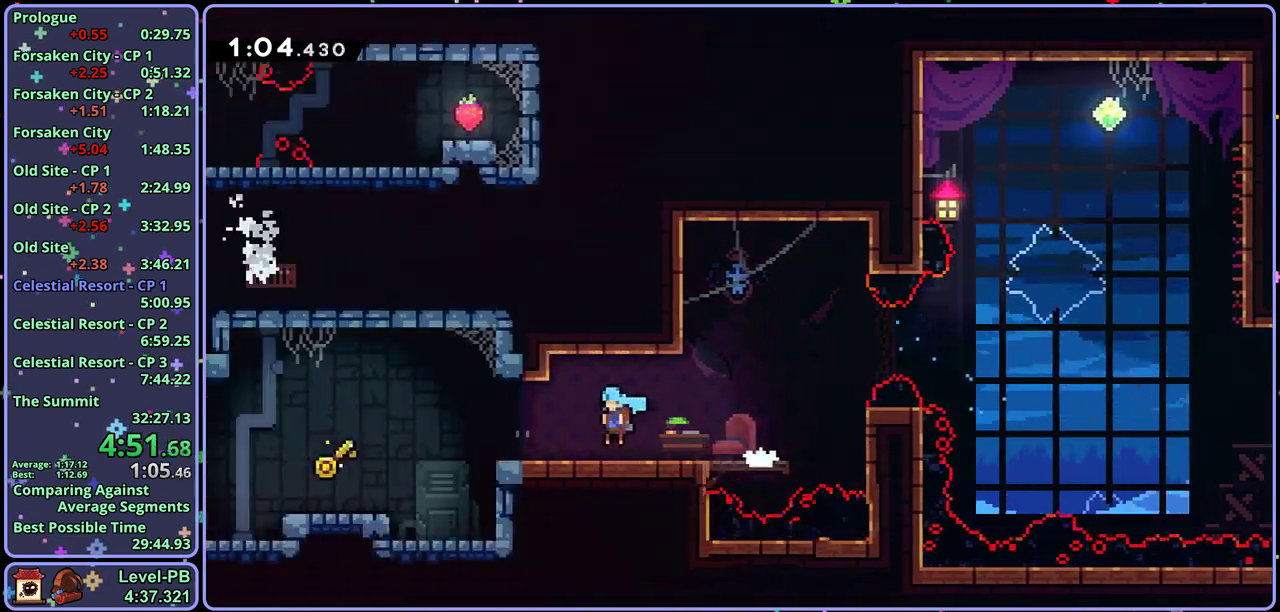
{"buttons": [], "left_stick": "down-left", "events": []}
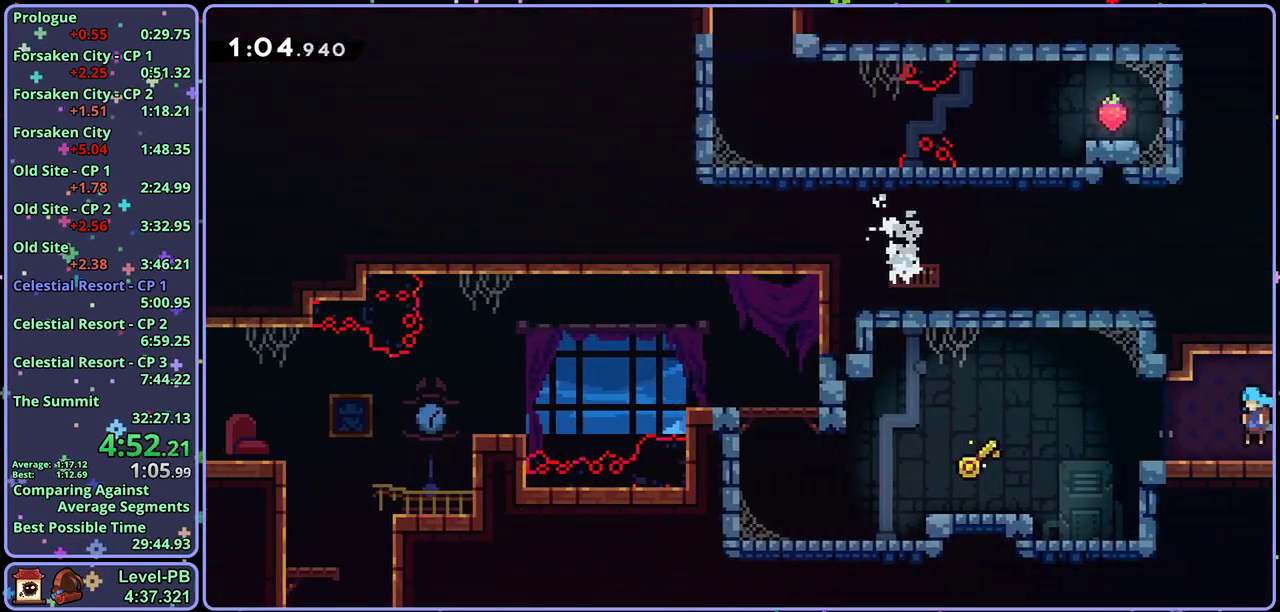
{"buttons": ["CROSS", "R1"], "left_stick": "down-left", "events": [[83, "CROSS", "down"], [183, "CROSS", "up"], [183, "R1", "down"], [367, "CROSS", "down"]]}
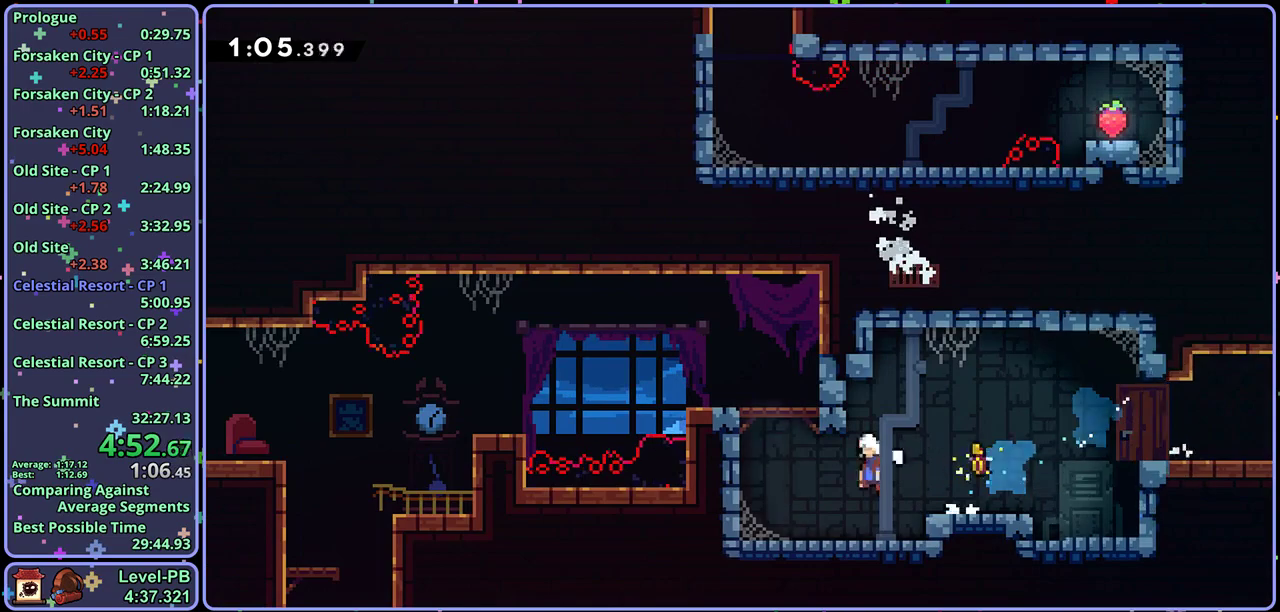
{"buttons": ["CROSS", "R1"], "left_stick": "down-left", "events": [[33, "CROSS", "up"], [67, "R1", "up"], [100, "CROSS", "down"], [300, "R1", "down"], [317, "CROSS", "up"], [500, "CROSS", "down"]]}
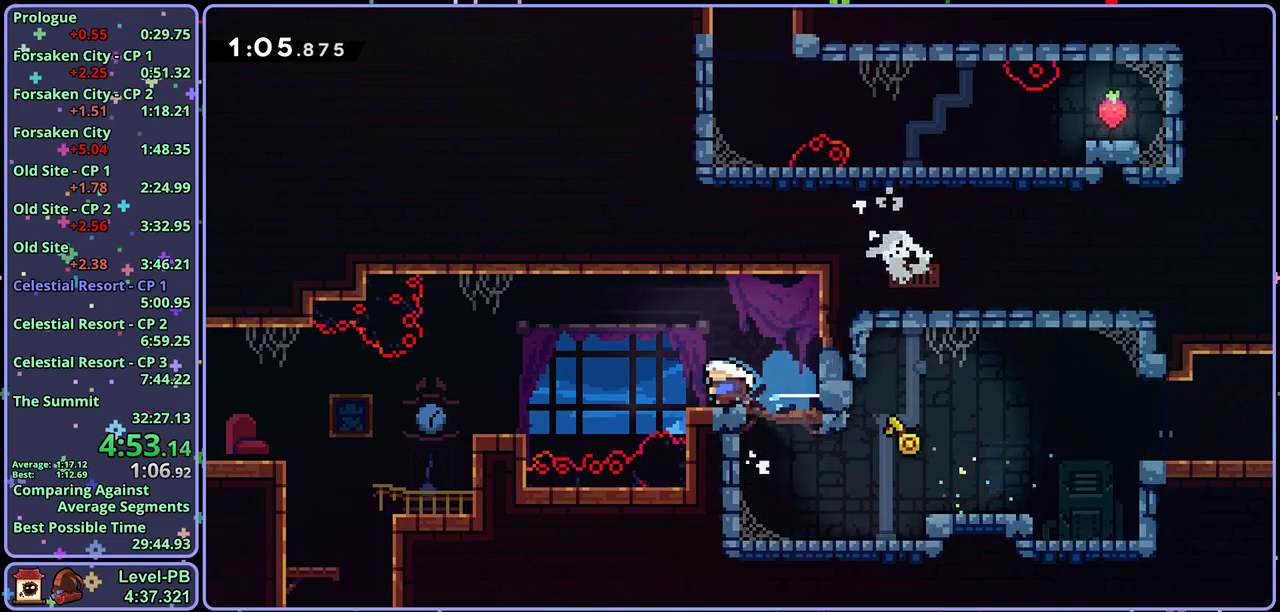
{"buttons": ["R1"], "left_stick": "down-right", "events": [[83, "CROSS", "up"], [150, "R1", "up"], [350, "left_stick", "down"], [400, "left_stick", "down-right"], [450, "R1", "down"]]}
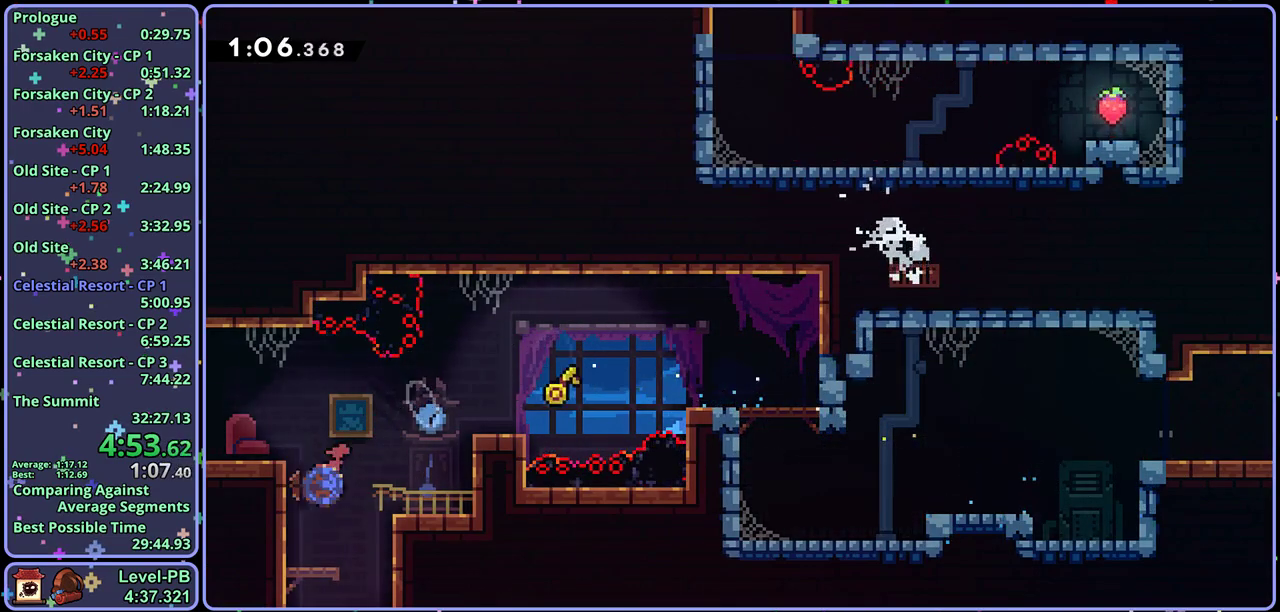
{"buttons": [], "left_stick": "down-left", "events": [[83, "R1", "up"], [100, "left_stick", "down"], [183, "left_stick", "down-left"]]}
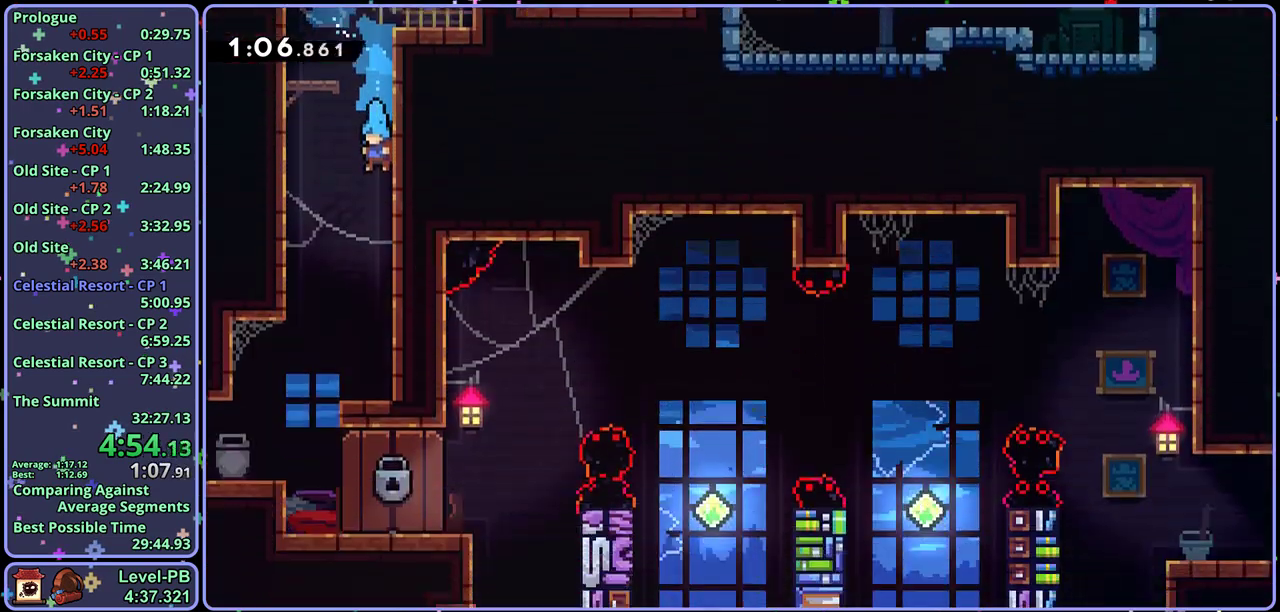
{"buttons": [], "left_stick": "down-left", "events": []}
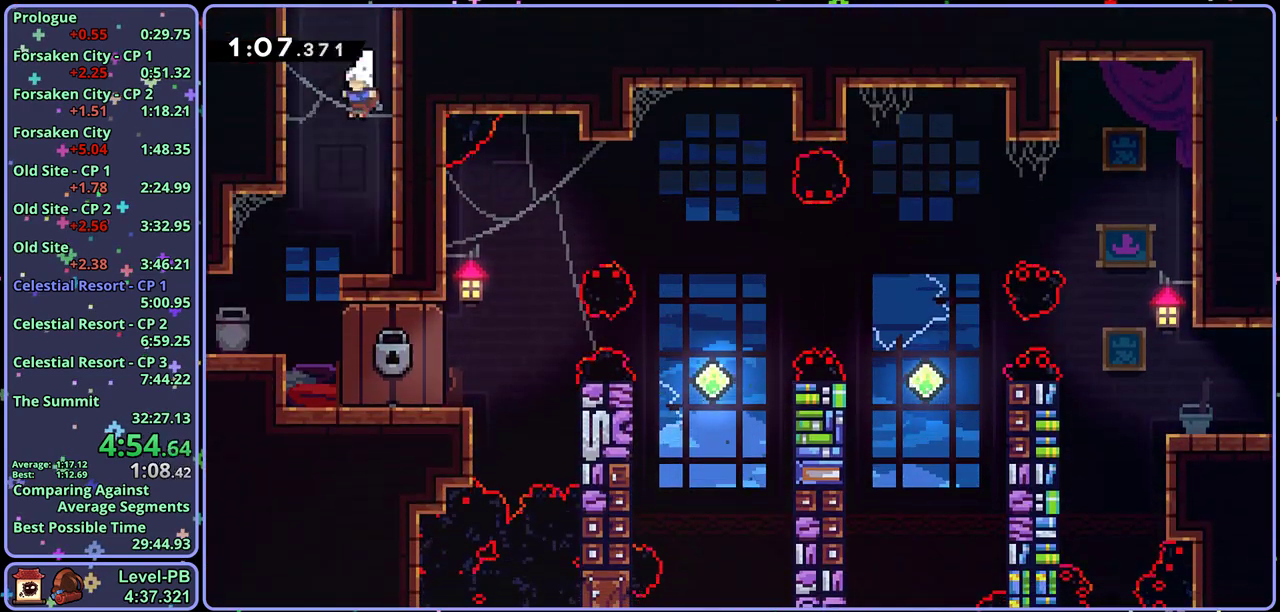
{"buttons": [], "left_stick": "center", "events": [[67, "left_stick", "down"], [183, "left_stick", "down-right"], [233, "left_stick", "down"], [300, "left_stick", "down-right"], [417, "left_stick", "center"]]}